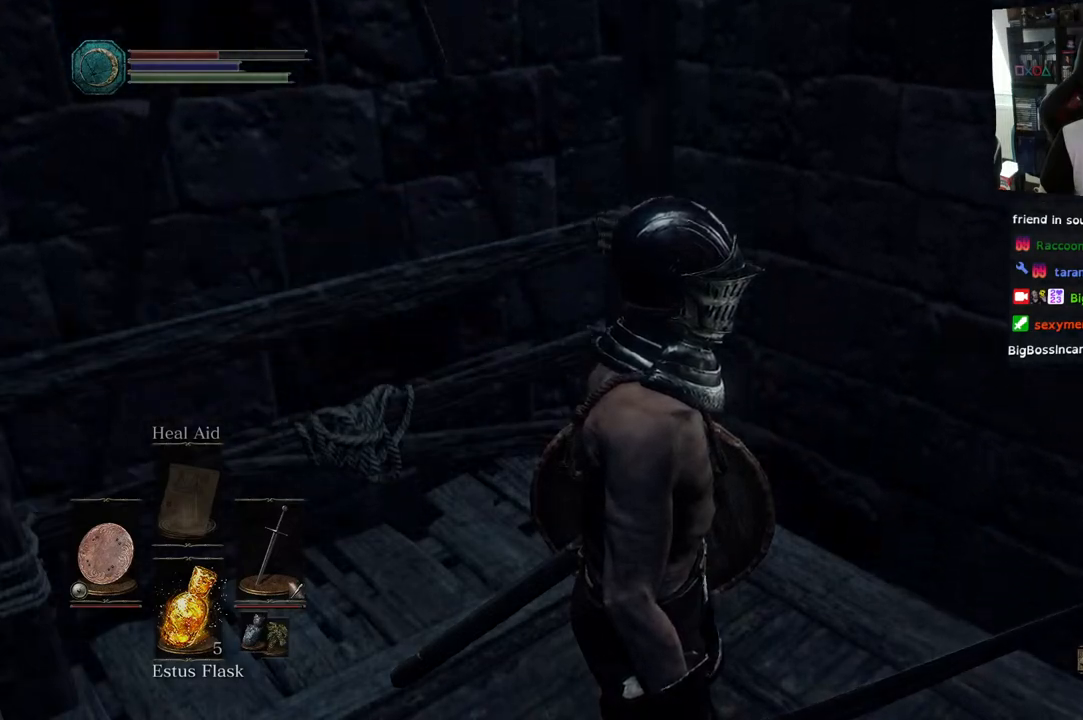
Gameplay with a controller (PlayStation layout); each line is a JSON object with the inputs held at the frame after it. "events" lists button and stick changes between this image and that frame as [ms after this image, input, new state], when the widget could be followed in between.
{"buttons": [], "left_stick": "center", "right_stick": "up", "events": [[400, "right_stick", "up"]]}
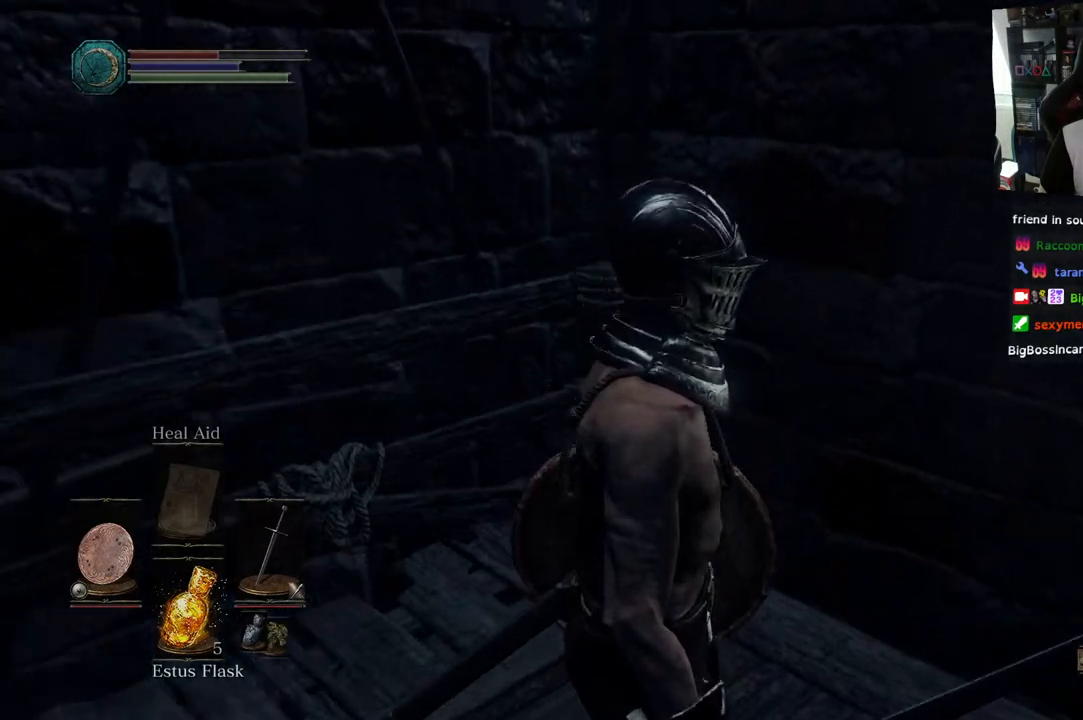
{"buttons": [], "left_stick": "center", "right_stick": "down-right", "events": [[50, "right_stick", "right"], [267, "right_stick", "down-right"]]}
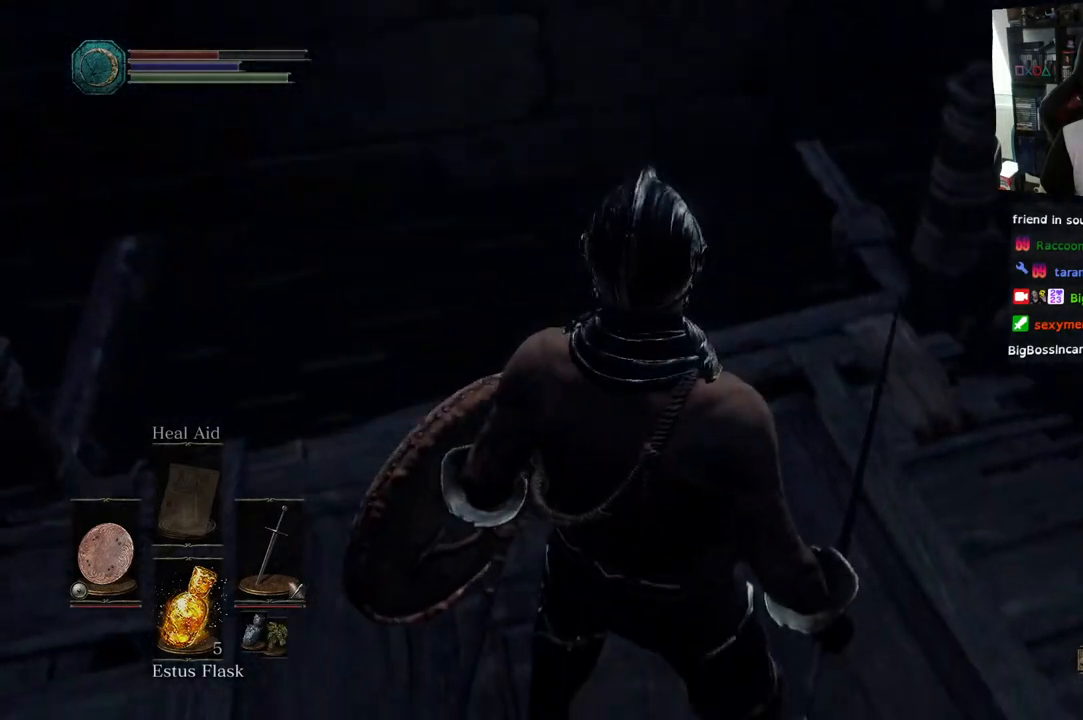
{"buttons": [], "left_stick": "center", "right_stick": "center", "events": [[217, "right_stick", "center"]]}
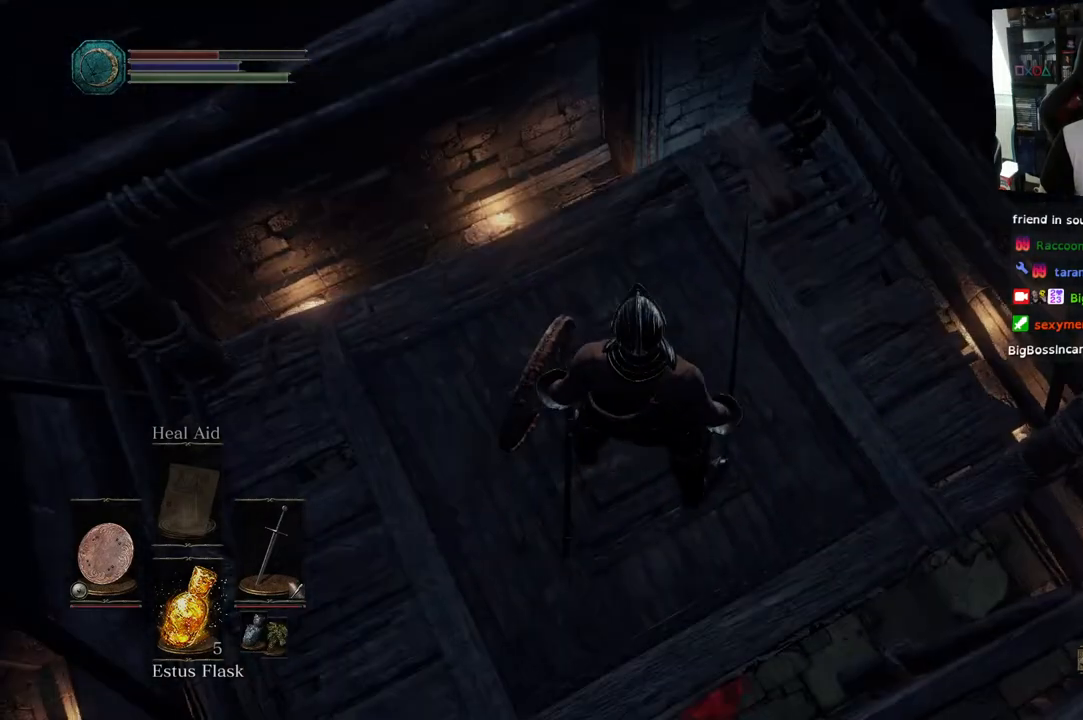
{"buttons": [], "left_stick": "center", "right_stick": "center", "events": []}
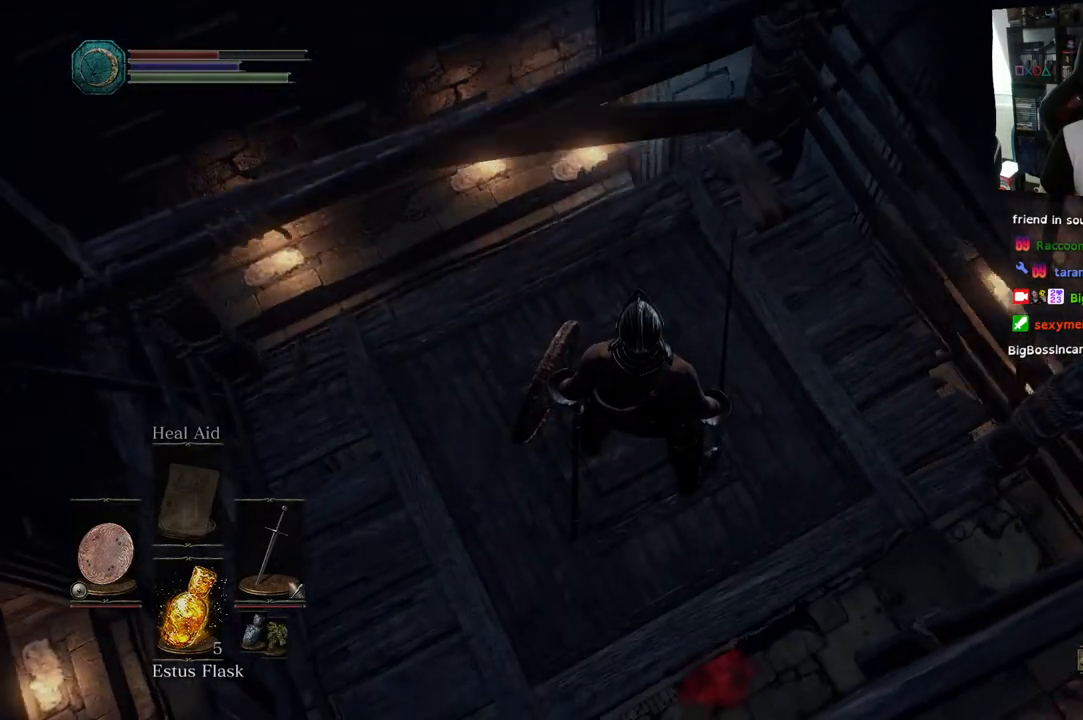
{"buttons": [], "left_stick": "center", "right_stick": "center", "events": []}
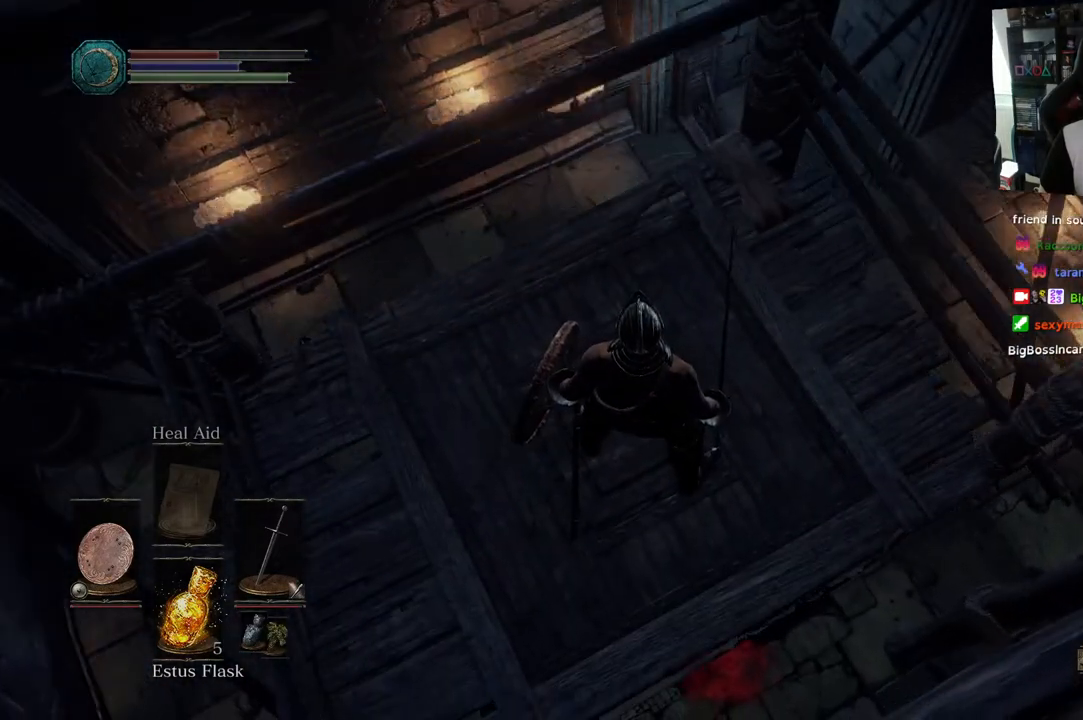
{"buttons": [], "left_stick": "center", "right_stick": "center", "events": []}
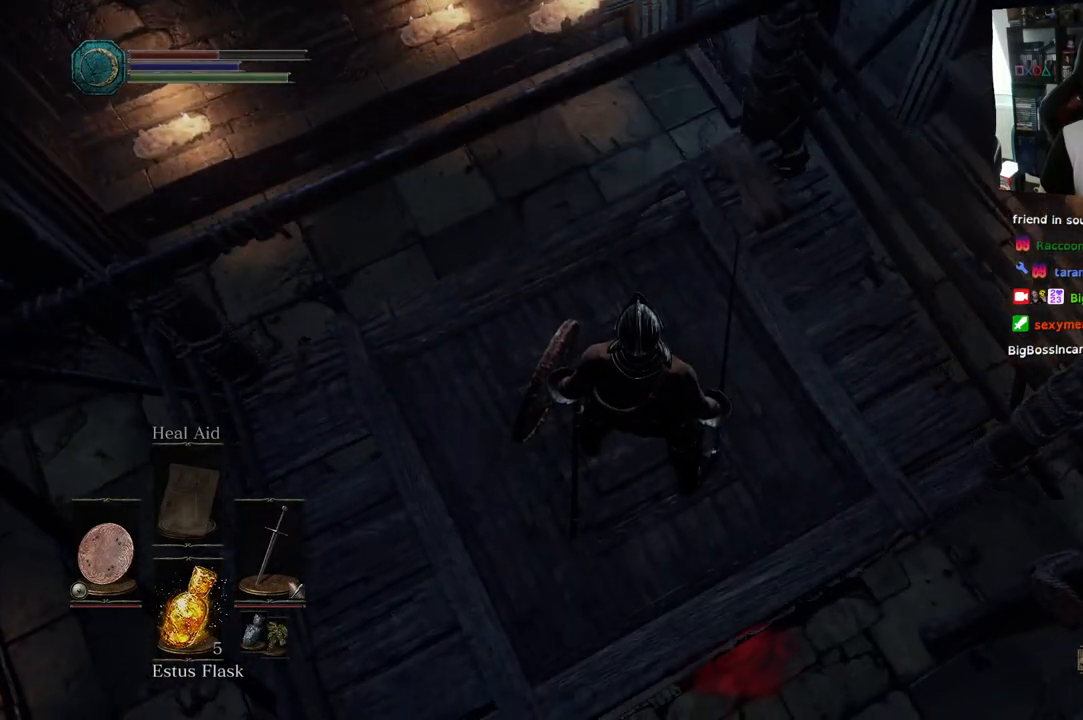
{"buttons": [], "left_stick": "center", "right_stick": "center", "events": []}
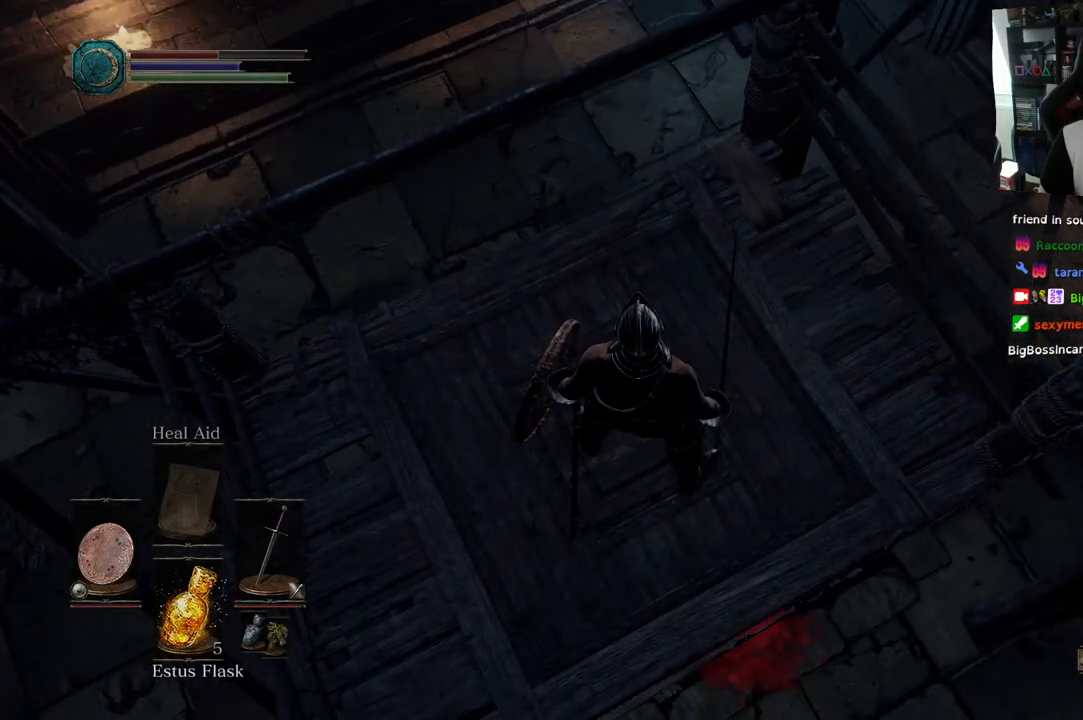
{"buttons": [], "left_stick": "center", "right_stick": "left", "events": [[67, "right_stick", "left"]]}
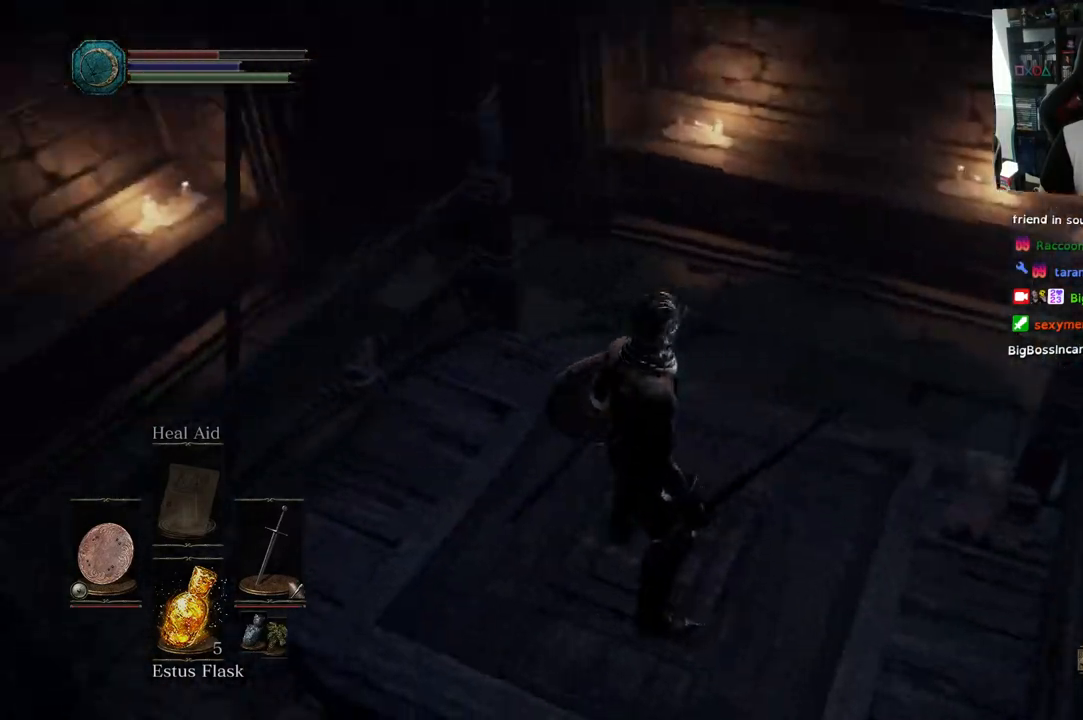
{"buttons": [], "left_stick": "center", "right_stick": "left", "events": [[17, "L2", "down"], [67, "L2", "up"], [133, "right_stick", "center"], [333, "right_stick", "left"]]}
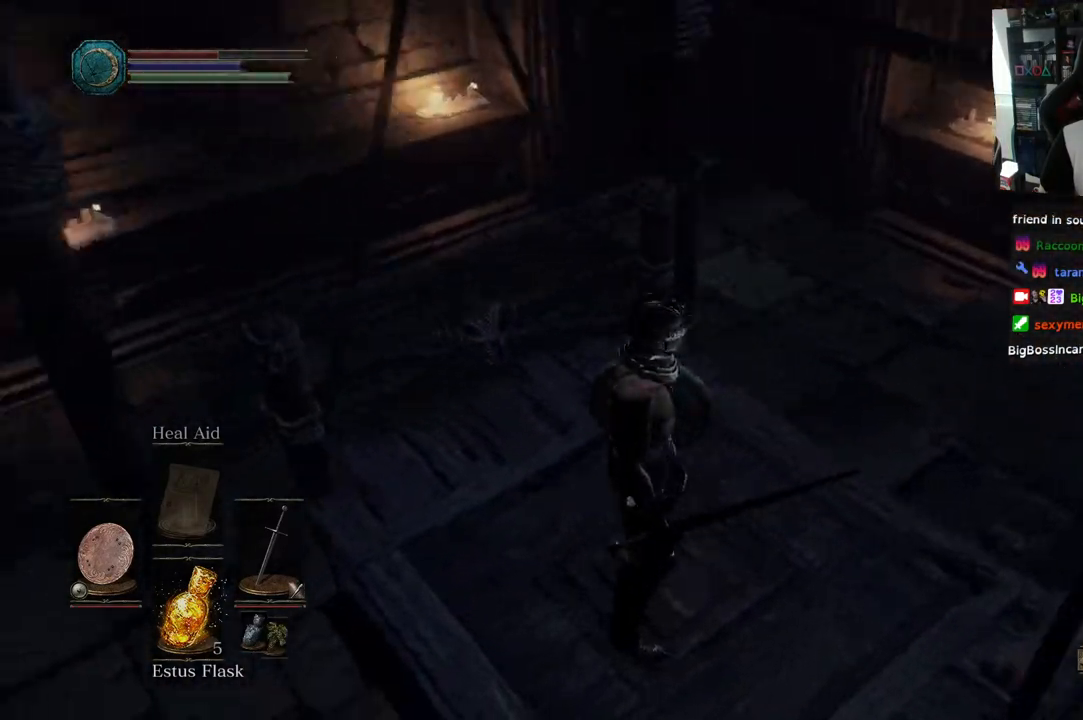
{"buttons": [], "left_stick": "right", "right_stick": "left"}
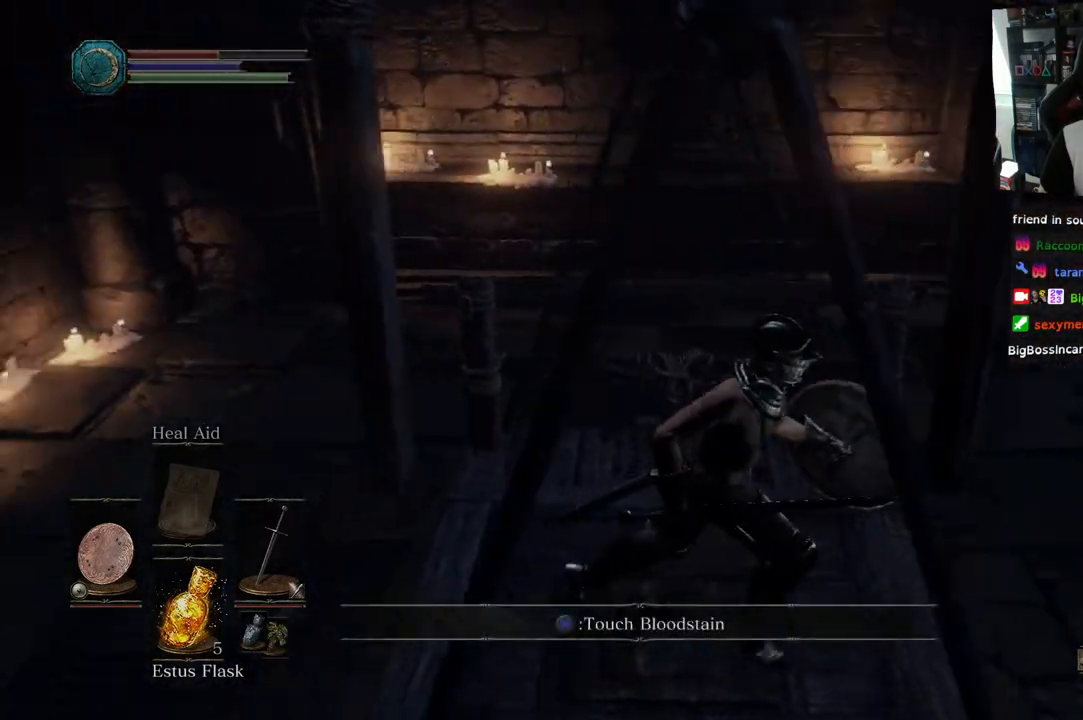
{"buttons": [], "left_stick": "right", "right_stick": "left", "events": []}
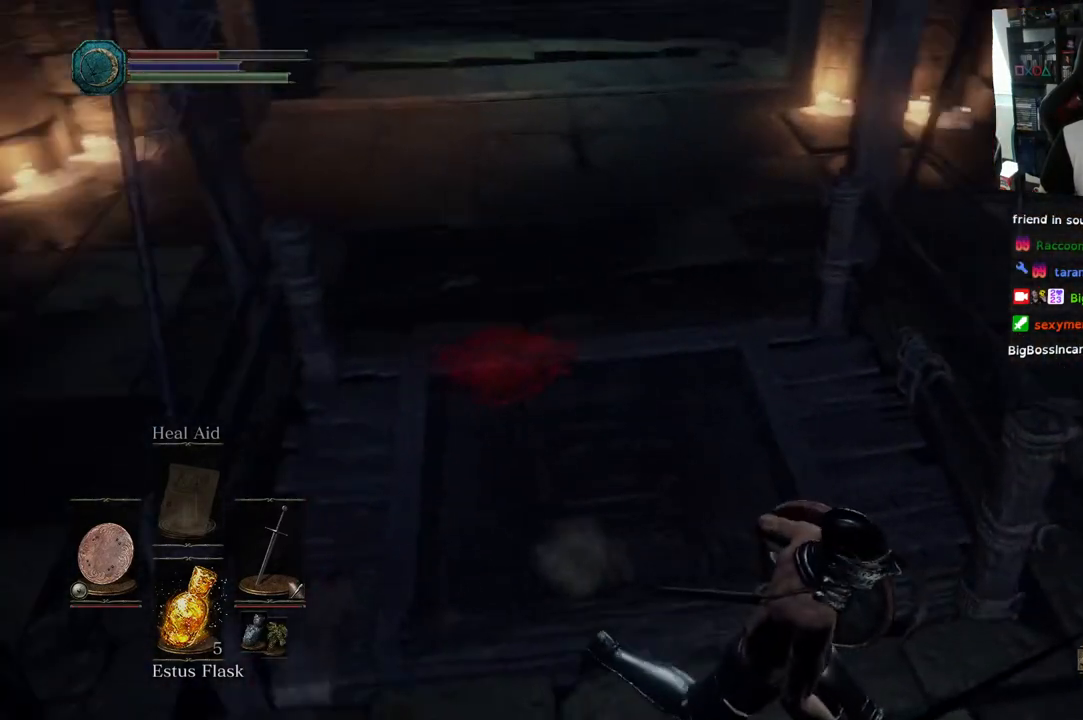
{"buttons": [], "left_stick": "center", "right_stick": "center", "events": [[150, "left_stick", "center"], [167, "right_stick", "center"]]}
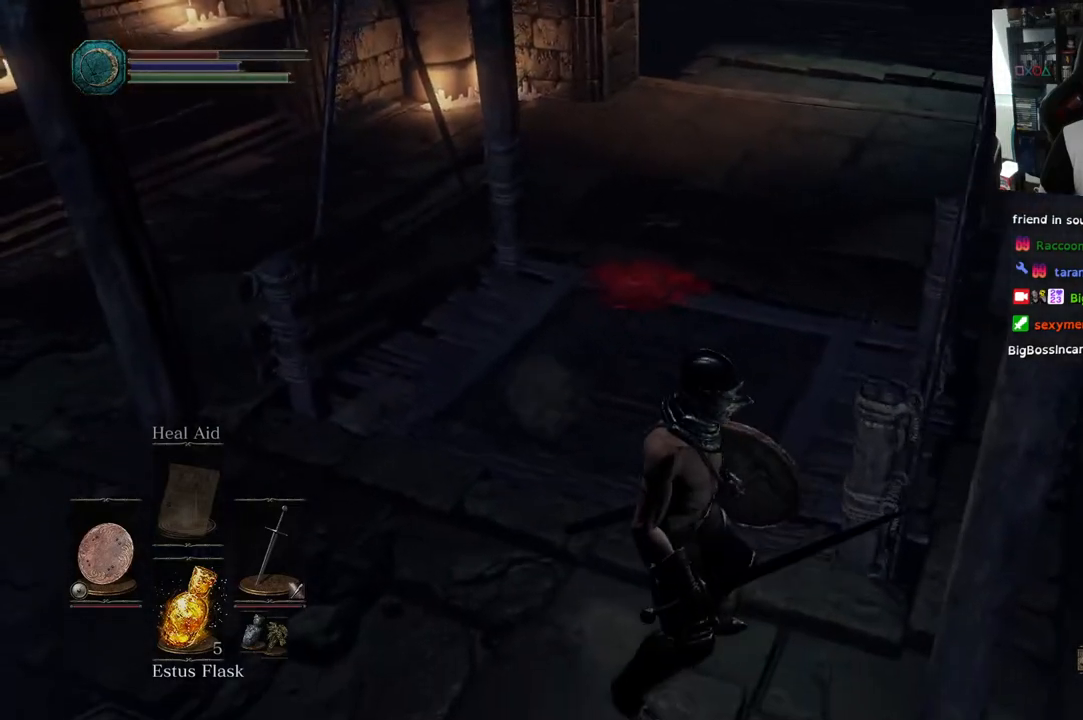
{"buttons": [], "left_stick": "up-left", "right_stick": "left", "events": [[50, "left_stick", "up-left"], [167, "right_stick", "left"]]}
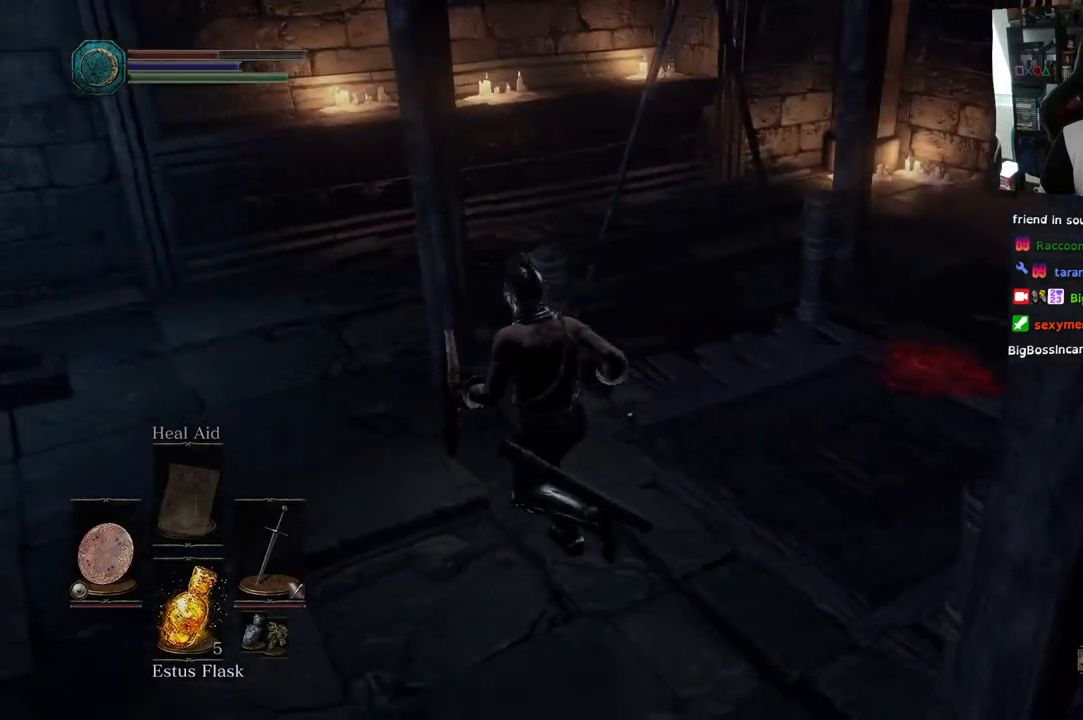
{"buttons": [], "left_stick": "center", "right_stick": "left", "events": [[33, "left_stick", "center"], [217, "left_stick", "up-left"], [317, "left_stick", "center"]]}
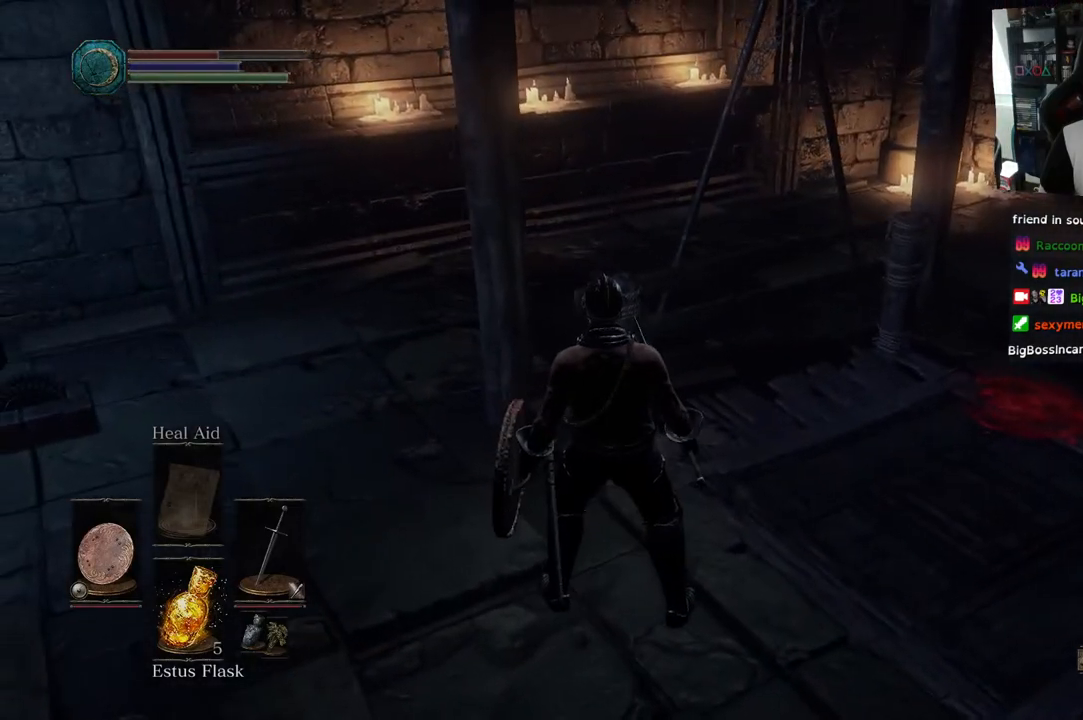
{"buttons": [], "left_stick": "right", "right_stick": "right", "events": [[200, "left_stick", "right"], [367, "right_stick", "center"], [450, "right_stick", "right"]]}
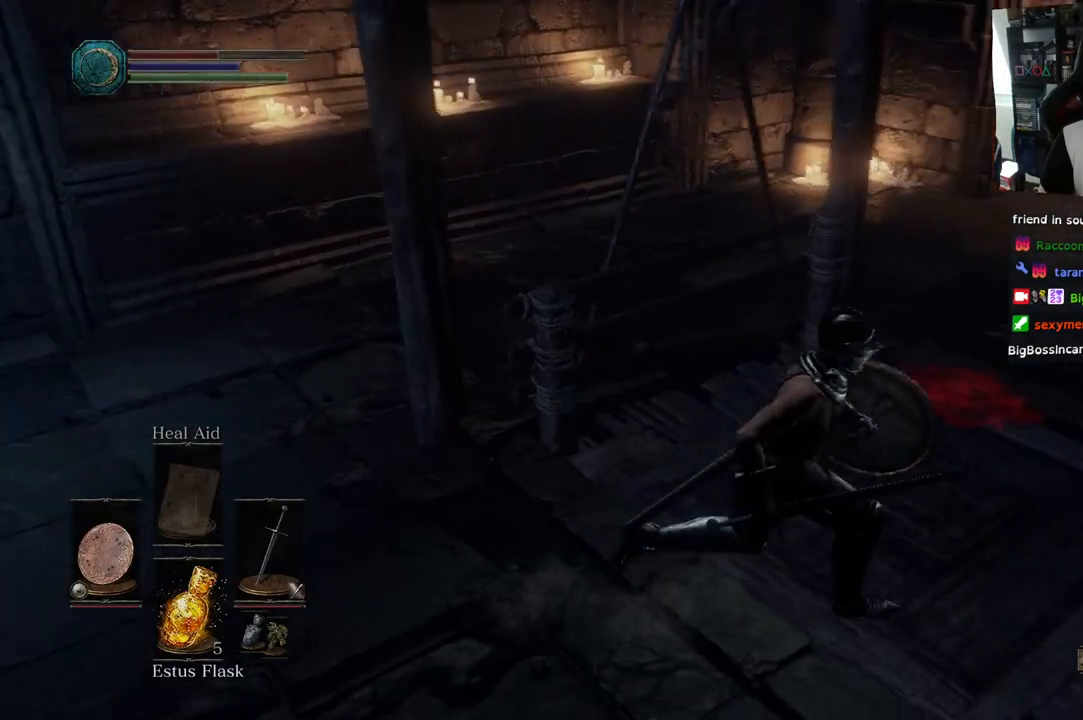
{"buttons": [], "left_stick": "left", "right_stick": "center", "events": [[67, "left_stick", "center"], [117, "right_stick", "center"], [150, "left_stick", "left"]]}
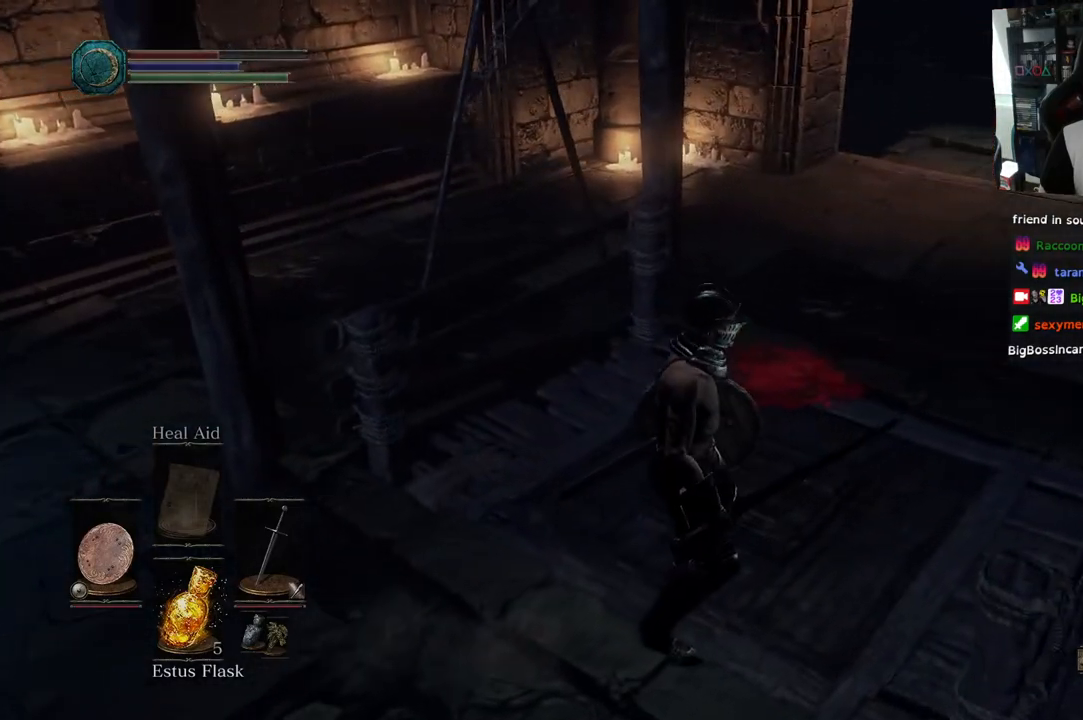
{"buttons": [], "left_stick": "center", "right_stick": "center", "events": [[283, "left_stick", "center"]]}
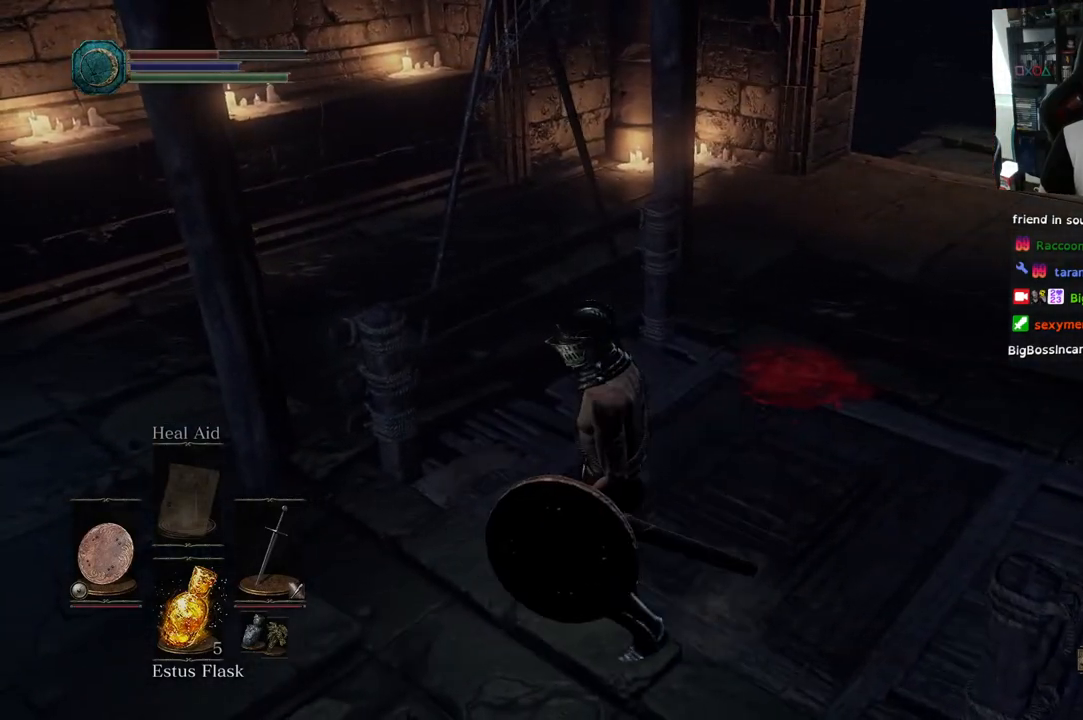
{"buttons": [], "left_stick": "center", "right_stick": "center", "events": [[233, "DPAD_LEFT", "down"], [350, "DPAD_LEFT", "up"]]}
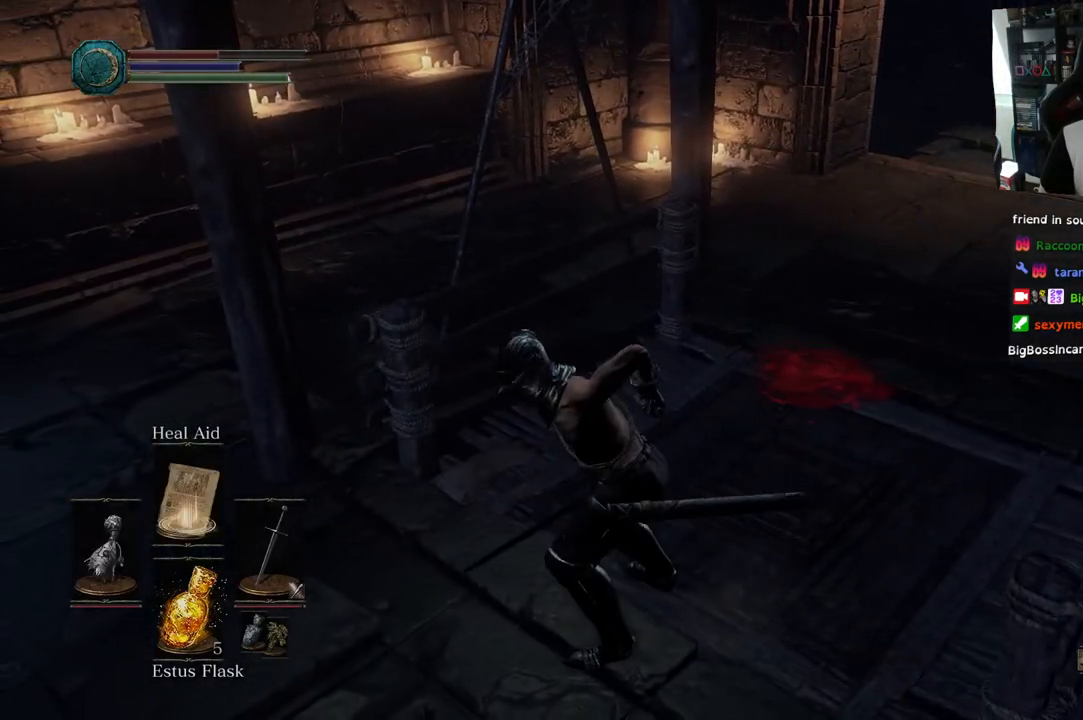
{"buttons": [], "left_stick": "center", "right_stick": "center", "events": [[333, "L1", "down"], [483, "L1", "up"]]}
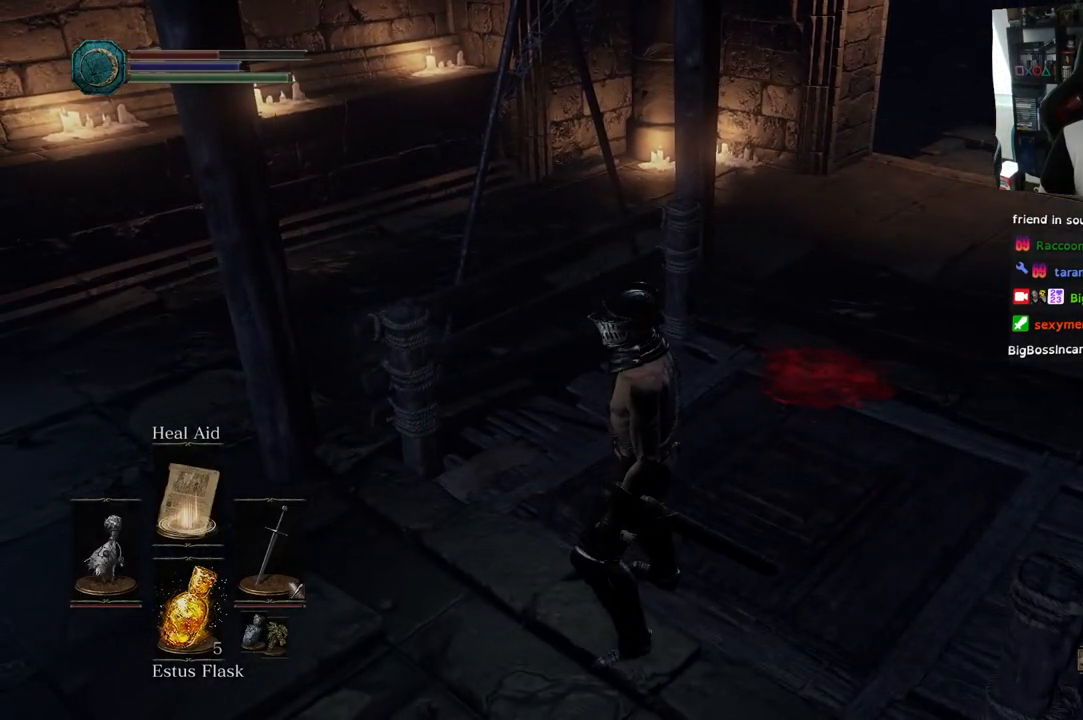
{"buttons": [], "left_stick": "center", "right_stick": "up", "events": [[400, "right_stick", "up"]]}
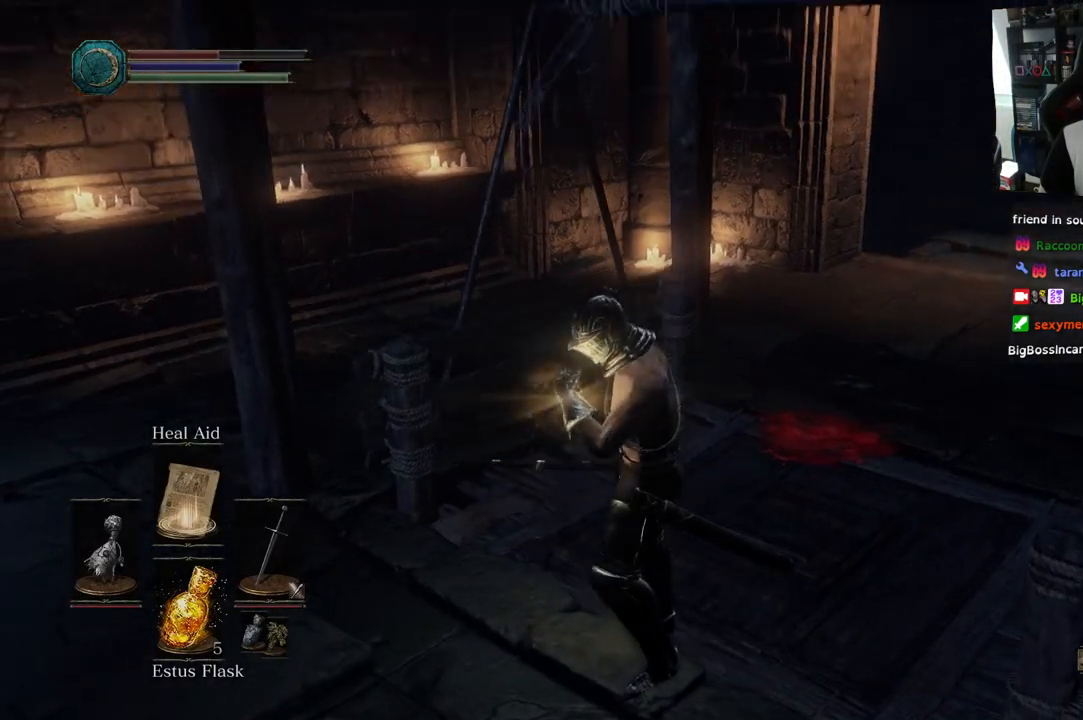
{"buttons": [], "left_stick": "center", "right_stick": "center", "events": [[133, "right_stick", "center"]]}
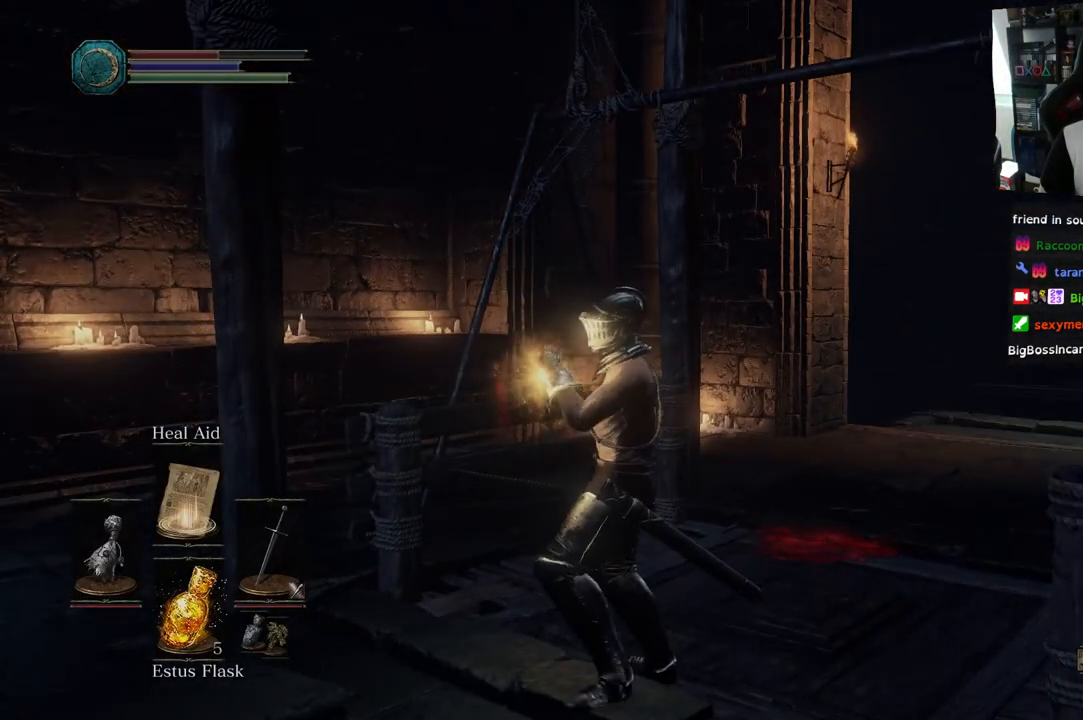
{"buttons": [], "left_stick": "center", "right_stick": "left", "events": [[467, "right_stick", "left"]]}
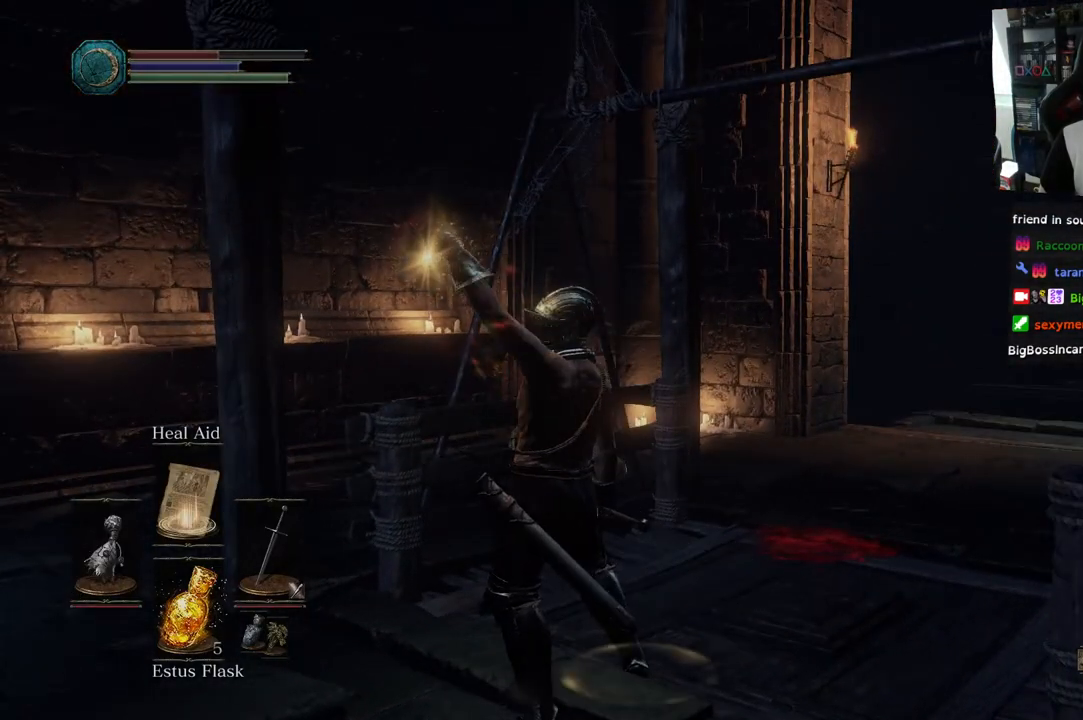
{"buttons": [], "left_stick": "center", "right_stick": "center", "events": [[417, "right_stick", "center"]]}
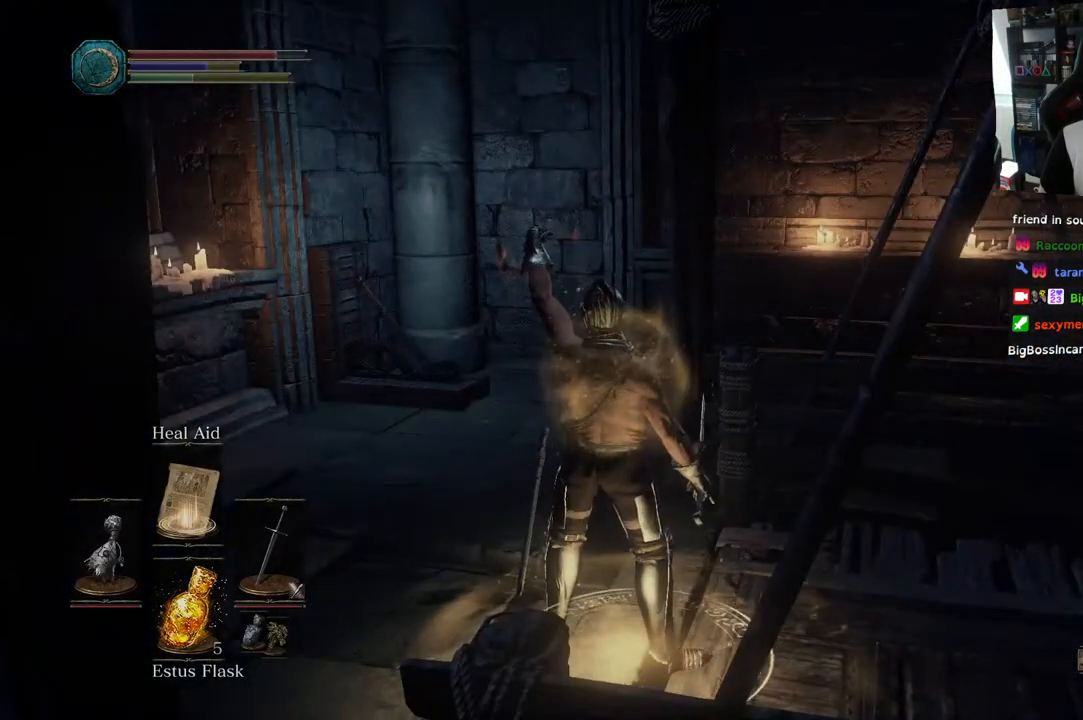
{"buttons": [], "left_stick": "center", "right_stick": "center", "events": [[117, "right_stick", "left"], [500, "right_stick", "center"]]}
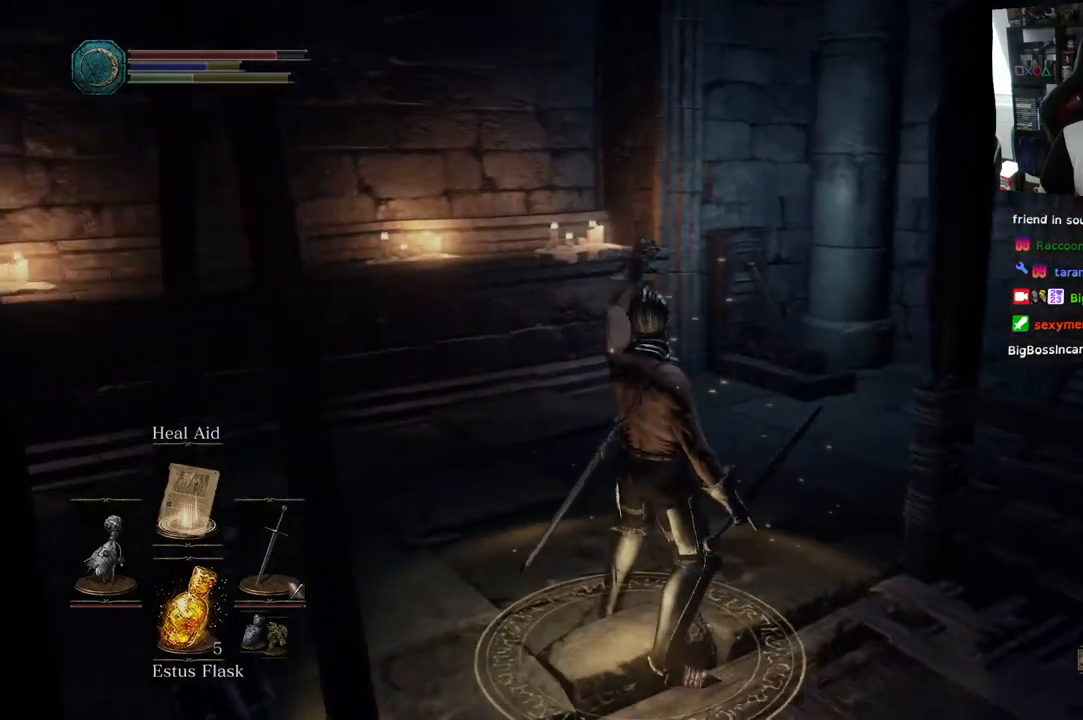
{"buttons": [], "left_stick": "up", "right_stick": "center", "events": [[350, "left_stick", "up"]]}
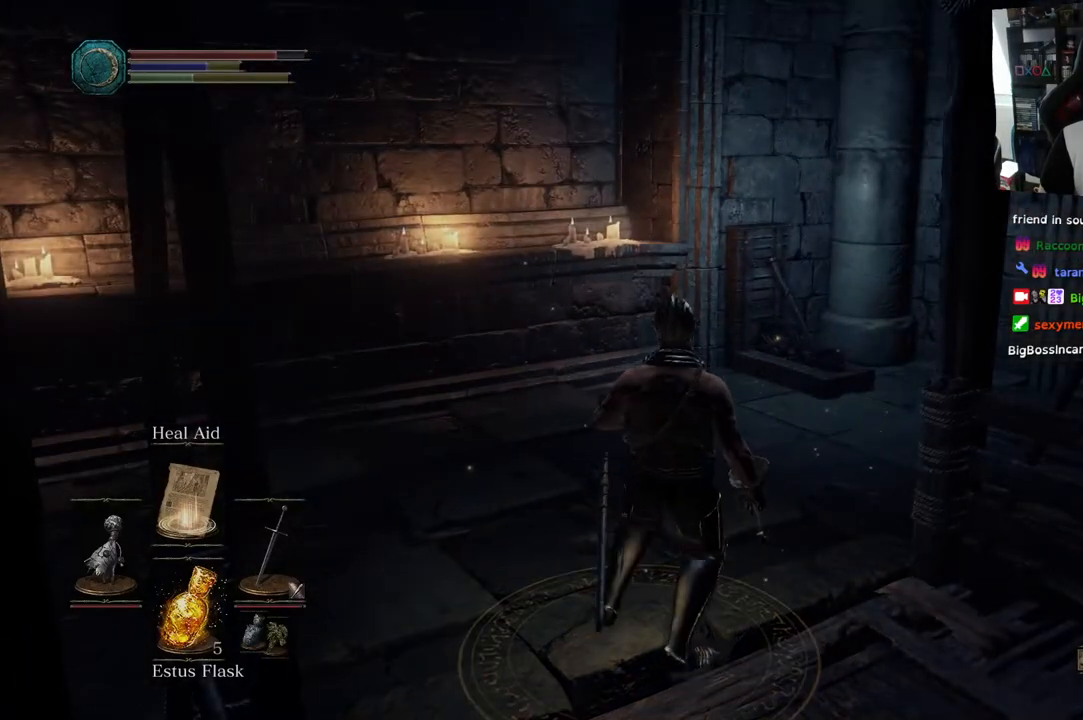
{"buttons": [], "left_stick": "up", "right_stick": "right", "events": [[183, "right_stick", "right"]]}
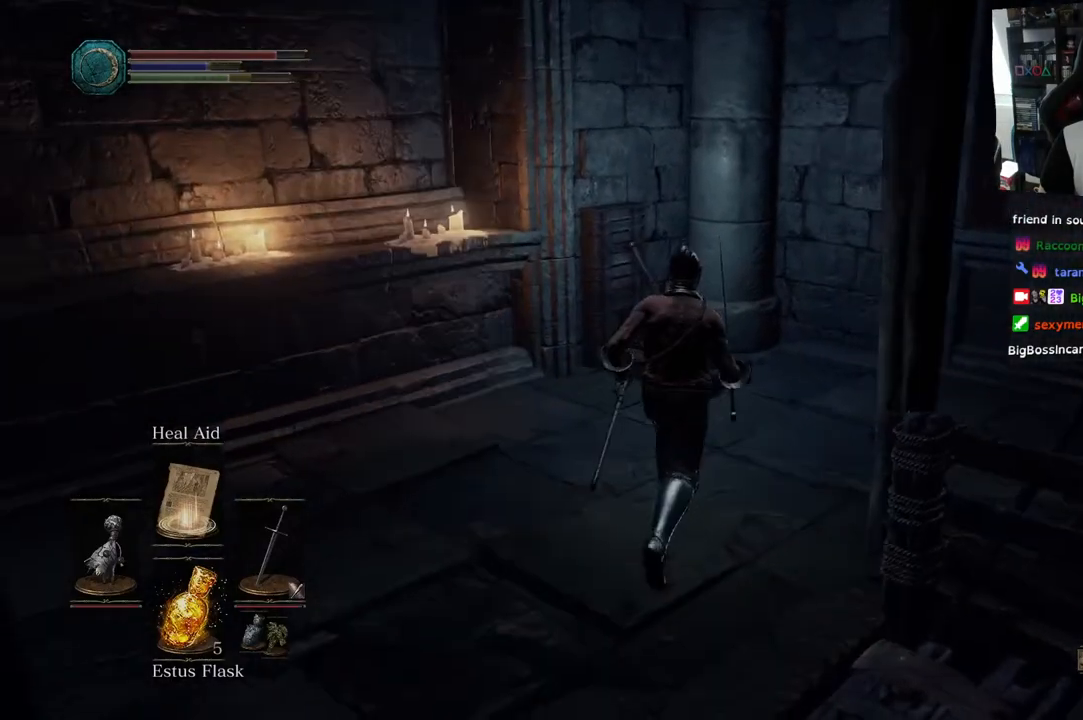
{"buttons": [], "left_stick": "up", "right_stick": "center", "events": [[117, "right_stick", "center"]]}
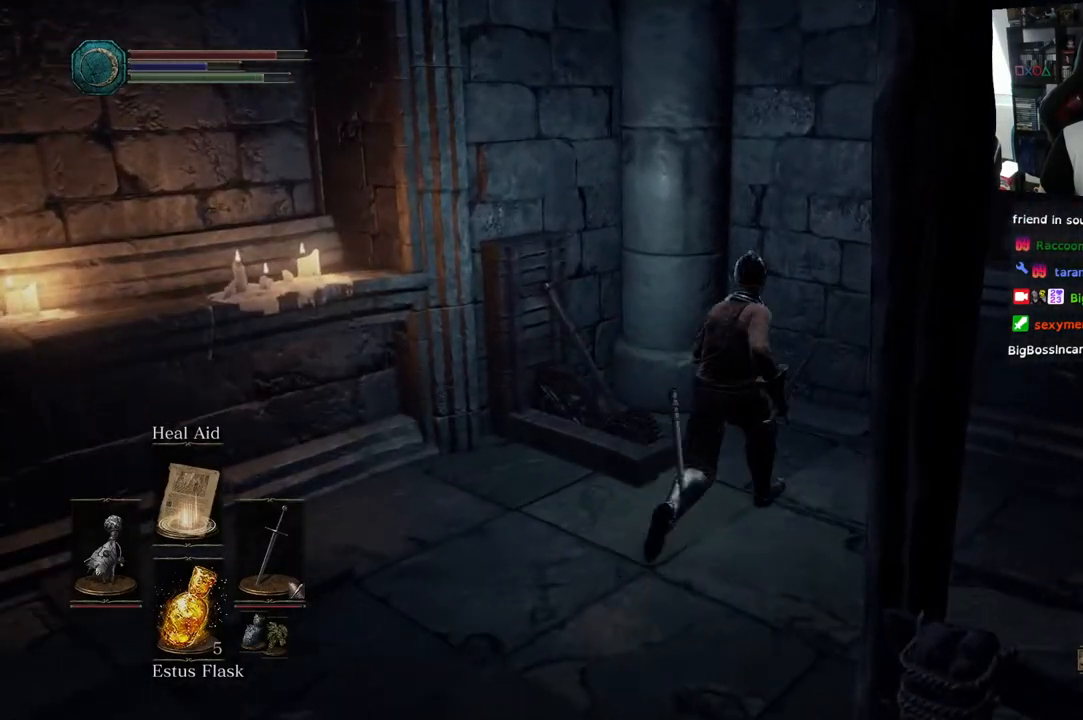
{"buttons": [], "left_stick": "center", "right_stick": "center", "events": [[83, "left_stick", "up-left"], [200, "left_stick", "center"], [233, "CROSS", "down"], [350, "CROSS", "up"]]}
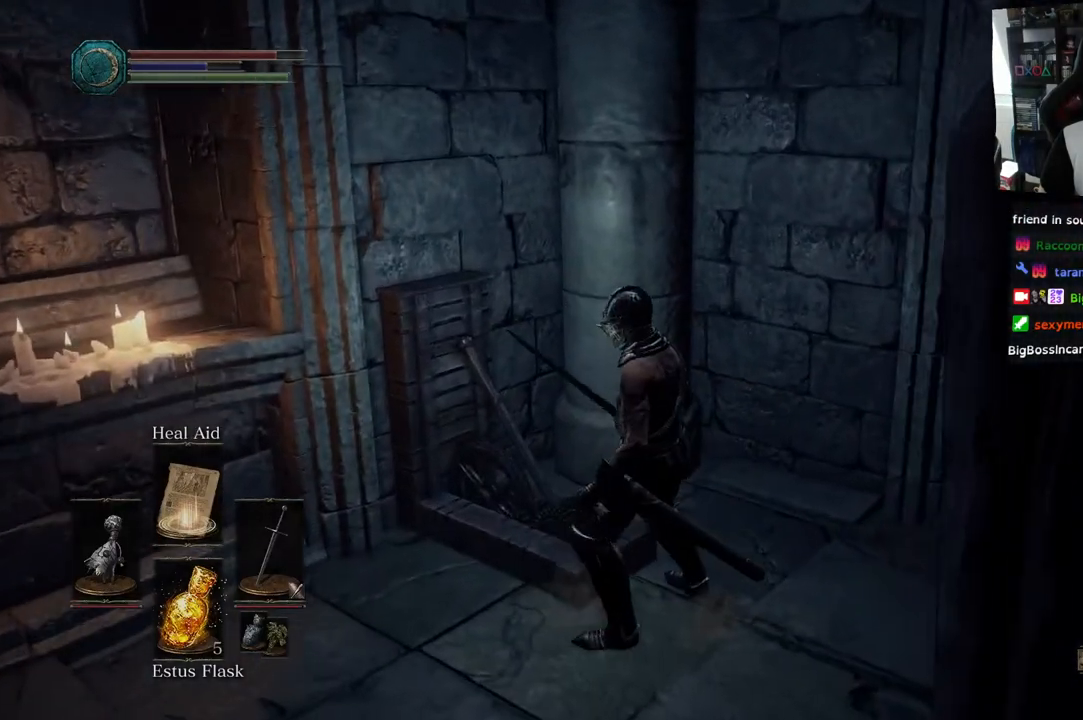
{"buttons": [], "left_stick": "left", "right_stick": "left", "events": [[150, "right_stick", "left"], [250, "left_stick", "left"]]}
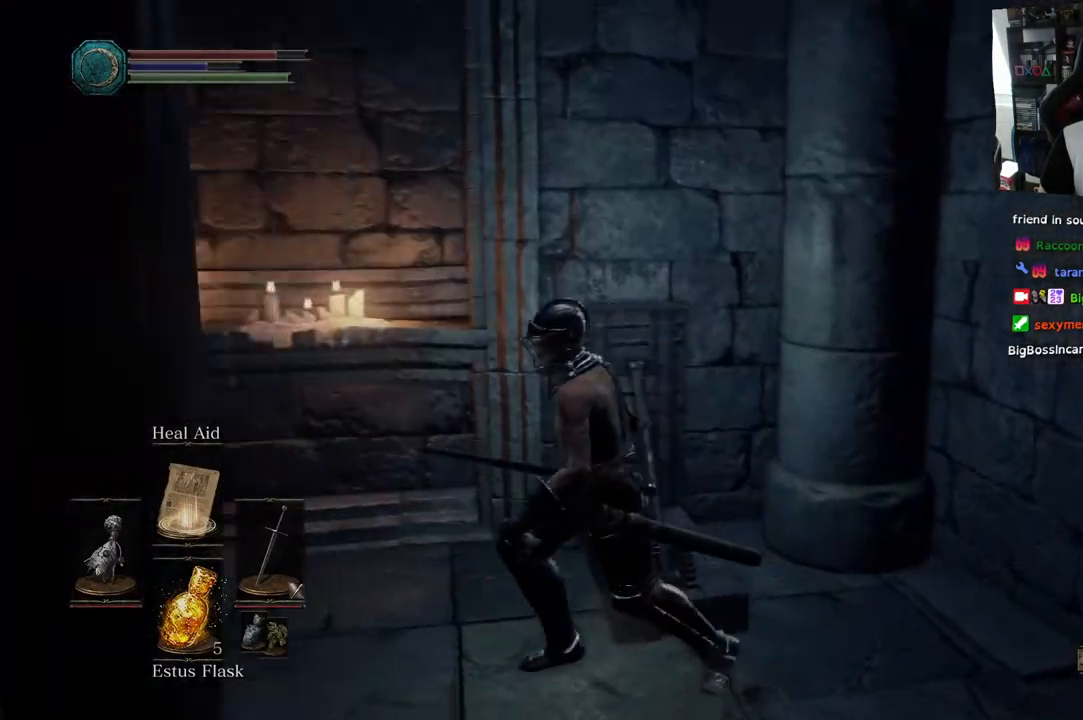
{"buttons": [], "left_stick": "up-left", "right_stick": "left", "events": [[50, "left_stick", "down-left"], [233, "left_stick", "left"], [383, "left_stick", "up-left"]]}